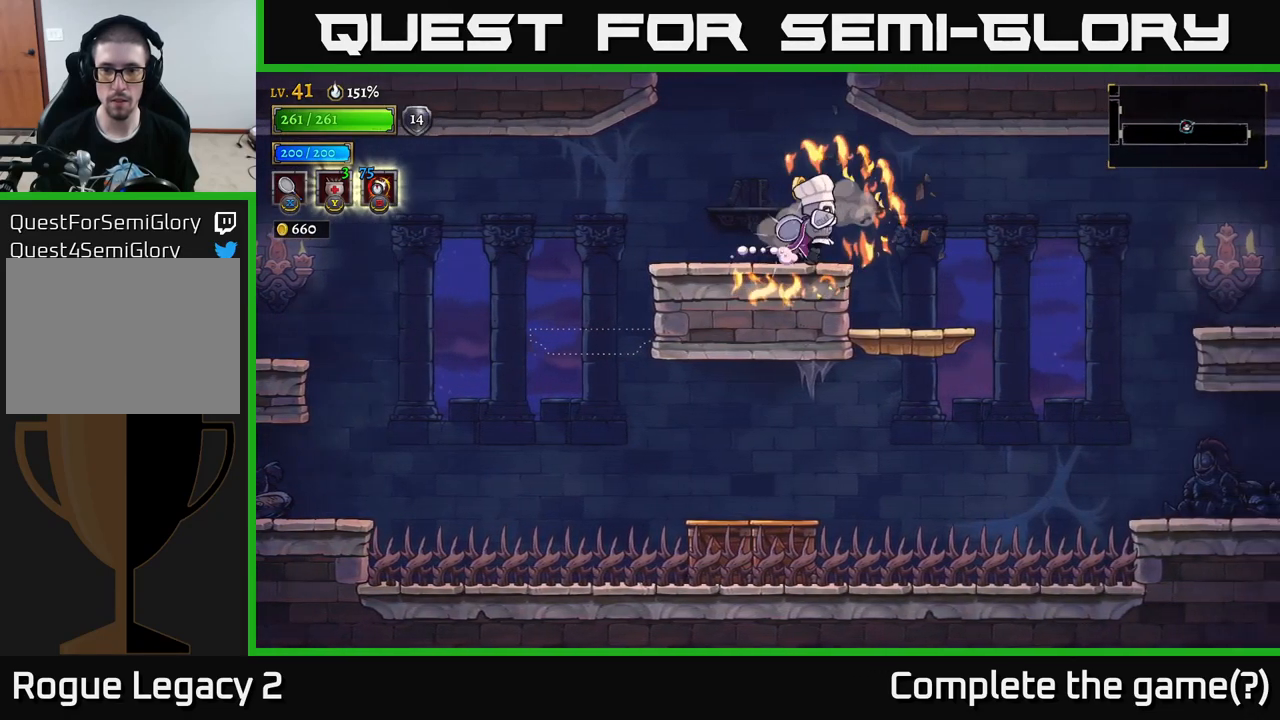
Gameplay with a controller (Xbox layout); each line is a JSON object with the inputs held at the frame after it. "events" lists button and stick changes between this image and that frame as [ms after this image, input, new state], when the widget could be followed in between.
{"buttons": [], "left_stick": "left", "right_stick": "center", "events": [[167, "left_stick", "center"], [417, "left_stick", "left"]]}
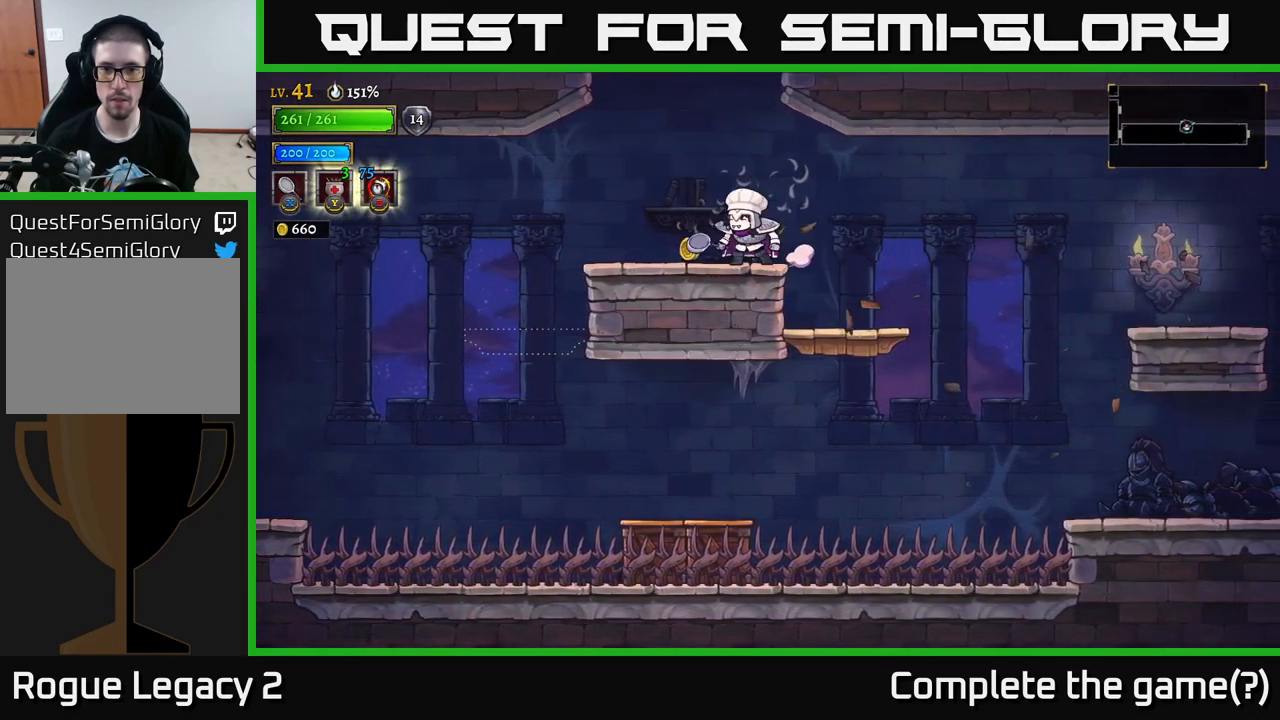
{"buttons": ["A"], "left_stick": "center", "right_stick": "center", "events": [[217, "A", "down"], [217, "left_stick", "center"]]}
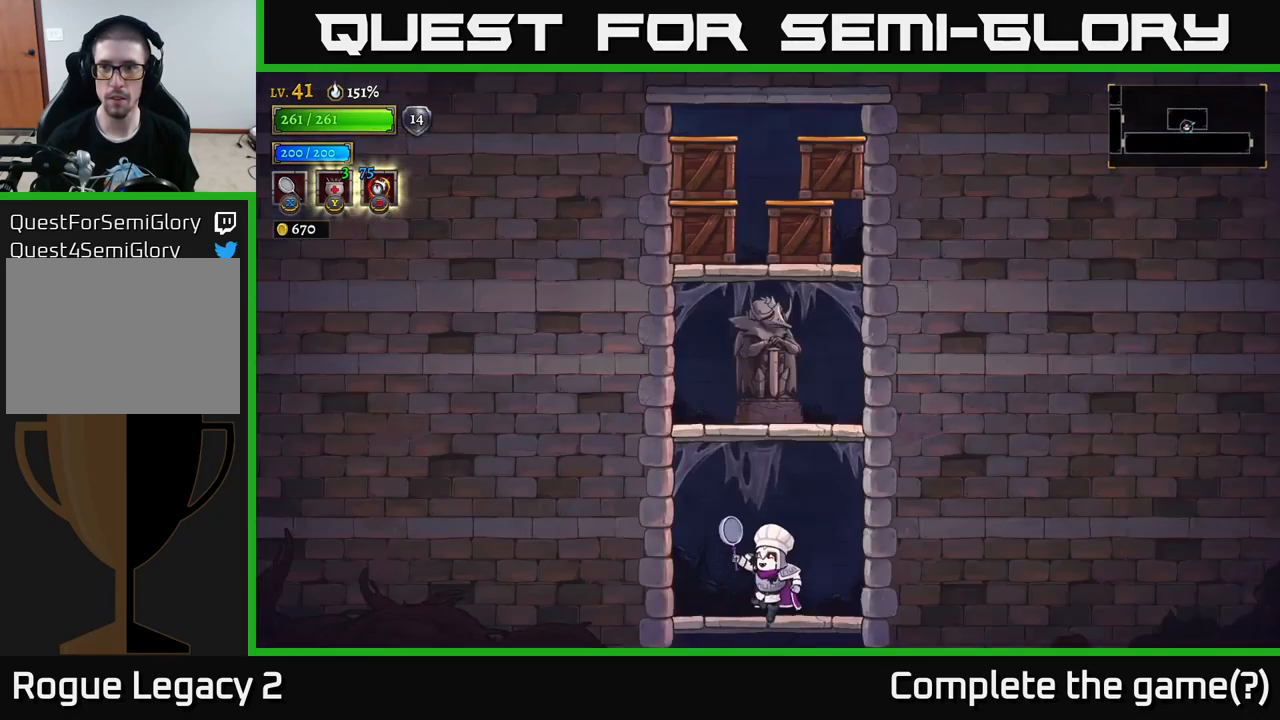
{"buttons": [], "left_stick": "center", "right_stick": "center", "events": [[250, "A", "up"]]}
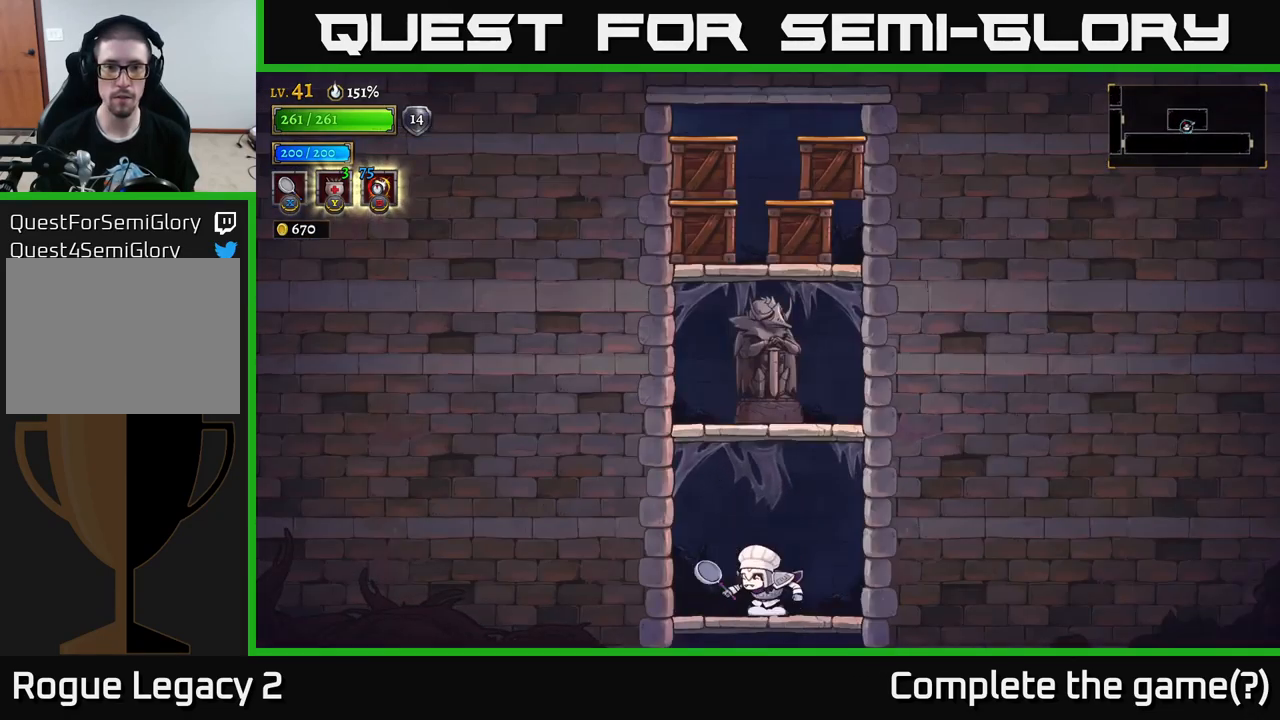
{"buttons": ["A", "X"], "left_stick": "right", "right_stick": "center", "events": [[250, "A", "down"], [384, "X", "down"], [434, "left_stick", "right"]]}
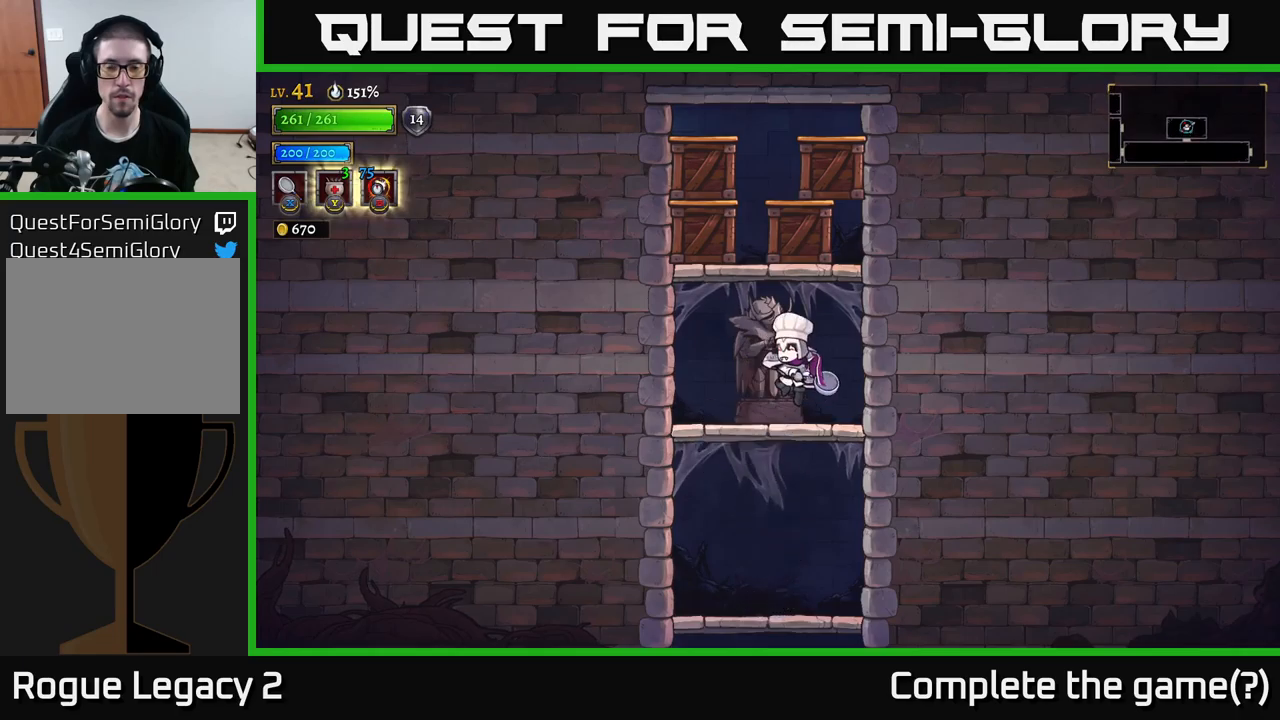
{"buttons": [], "left_stick": "center", "right_stick": "center", "events": [[200, "left_stick", "left"], [284, "X", "up"], [300, "left_stick", "center"], [317, "A", "up"]]}
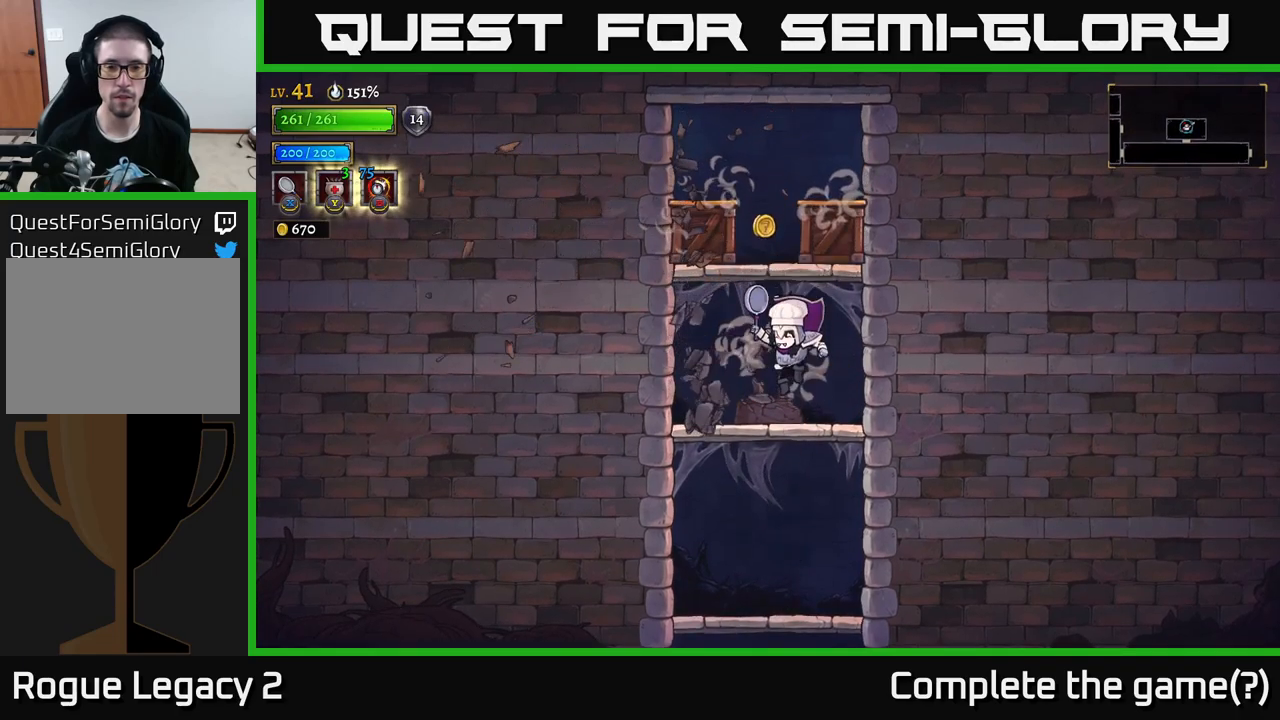
{"buttons": [], "left_stick": "left", "right_stick": "center", "events": [[167, "A", "down"], [184, "X", "down"], [284, "left_stick", "right"], [400, "X", "up"], [484, "left_stick", "left"], [500, "A", "up"]]}
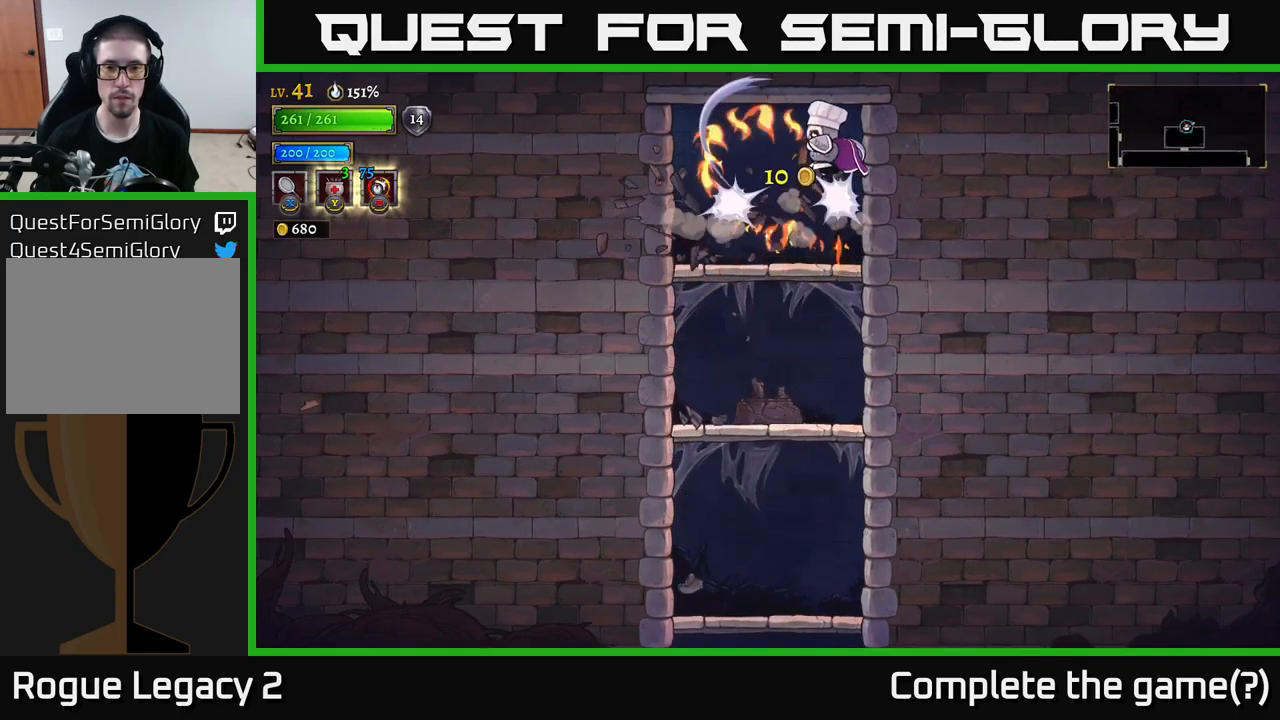
{"buttons": ["A"], "left_stick": "down", "right_stick": "center", "events": [[400, "left_stick", "right"], [467, "left_stick", "down"], [484, "A", "down"]]}
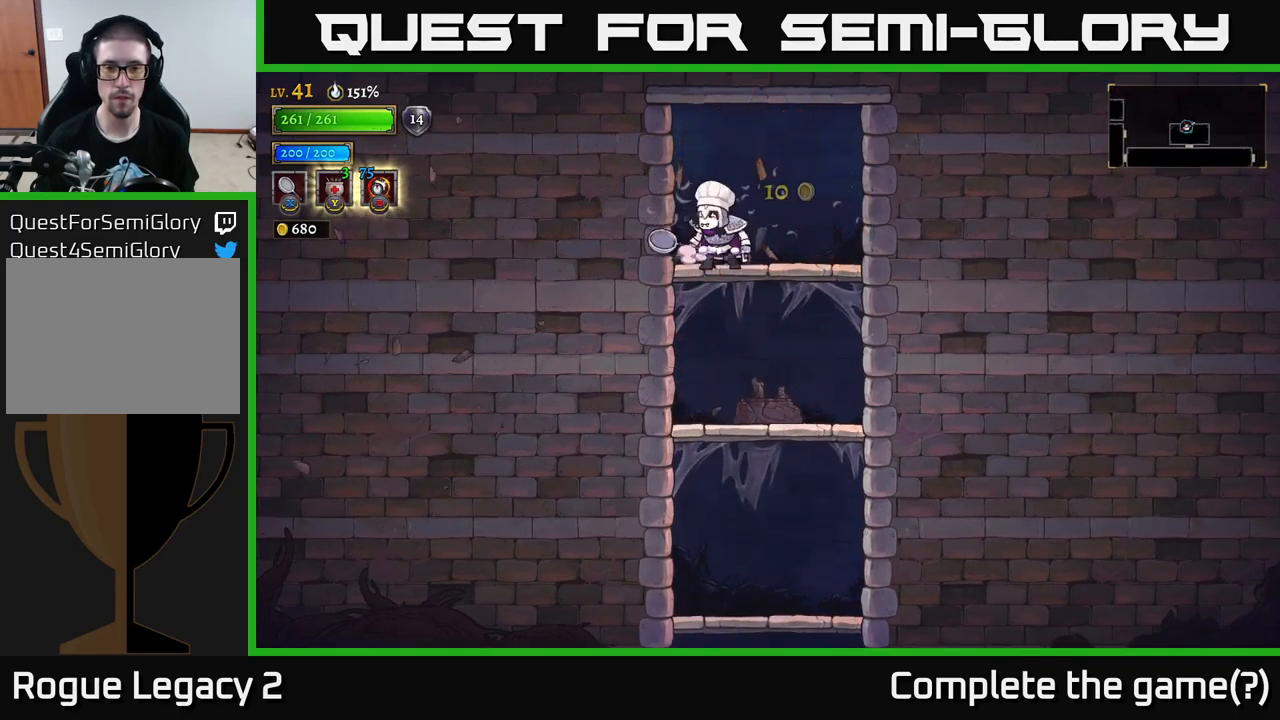
{"buttons": [], "left_stick": "center", "right_stick": "center", "events": [[100, "A", "up"], [134, "X", "down"], [150, "left_stick", "left"], [400, "X", "up"], [450, "left_stick", "center"]]}
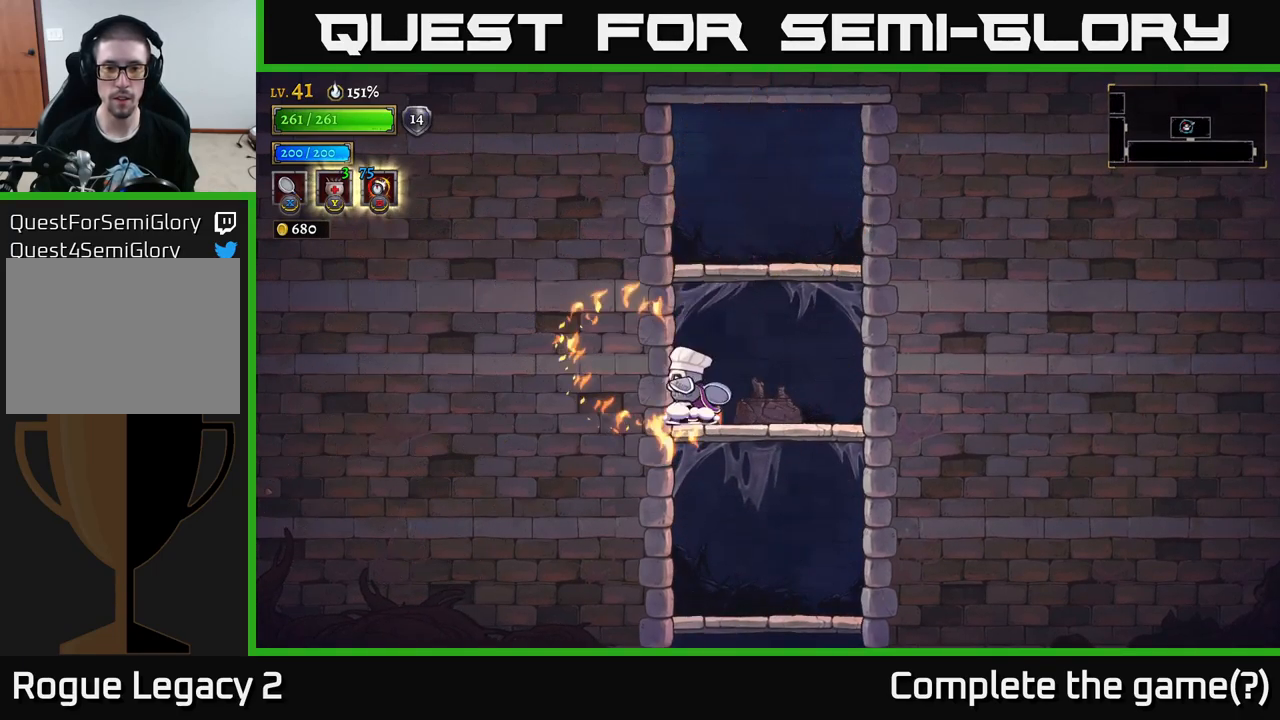
{"buttons": [], "left_stick": "center", "right_stick": "center", "events": [[17, "left_stick", "right"], [250, "X", "down"], [450, "X", "up"], [500, "left_stick", "center"]]}
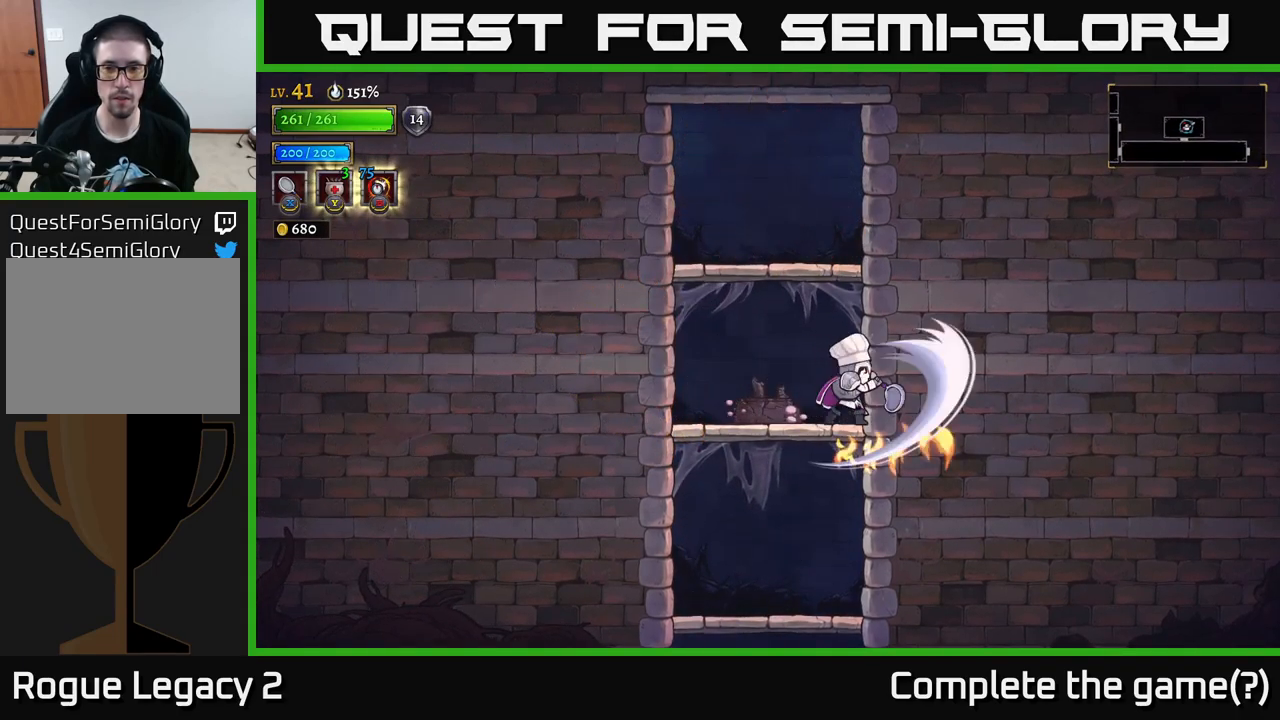
{"buttons": [], "left_stick": "down-left", "right_stick": "center", "events": [[117, "left_stick", "down"], [200, "A", "down"], [317, "A", "up"], [367, "left_stick", "down-left"]]}
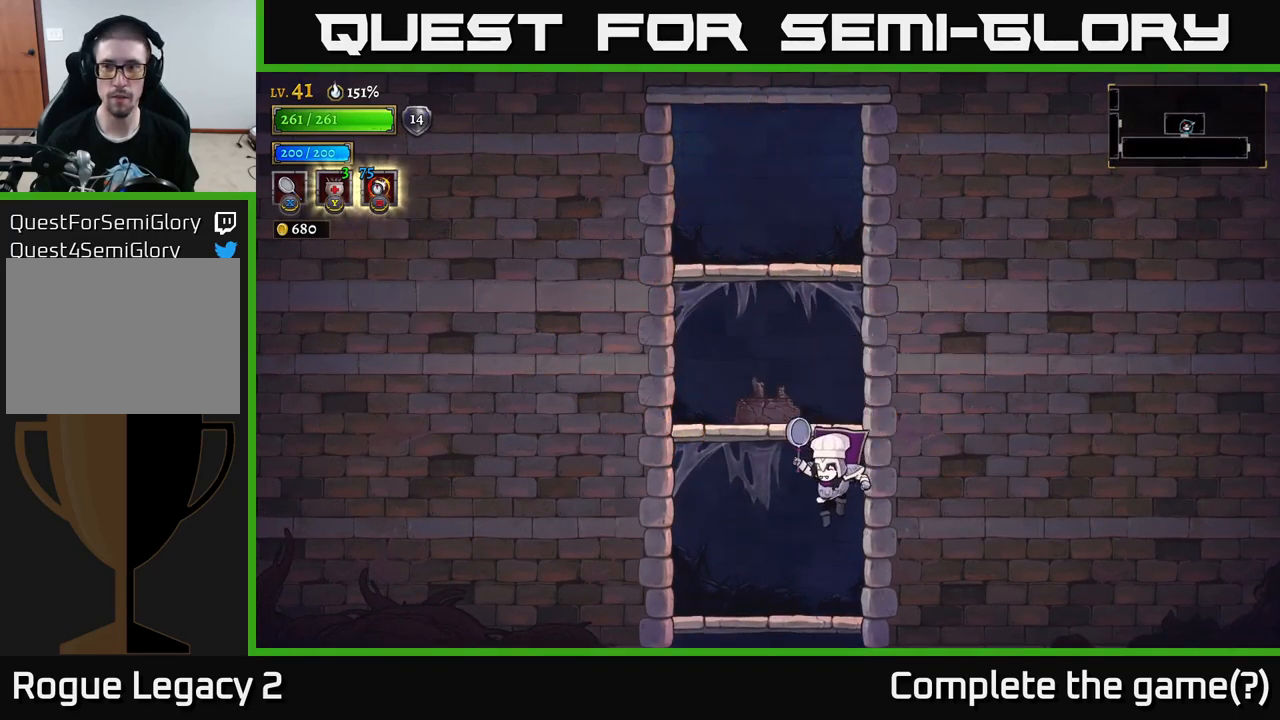
{"buttons": [], "left_stick": "center", "right_stick": "center", "events": [[50, "left_stick", "center"], [117, "left_stick", "down"], [184, "A", "down"], [284, "A", "up"], [317, "left_stick", "center"]]}
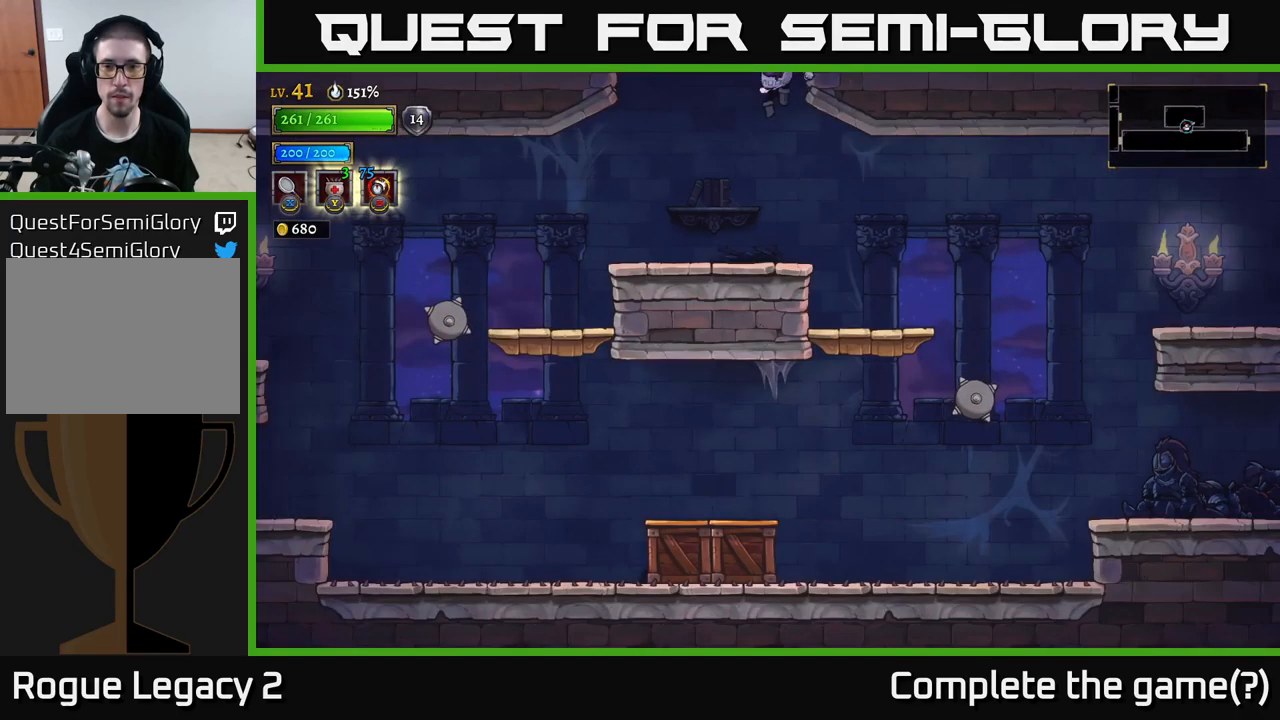
{"buttons": [], "left_stick": "right", "right_stick": "center", "events": [[150, "left_stick", "down"], [284, "A", "down"], [384, "A", "up"], [417, "left_stick", "right"]]}
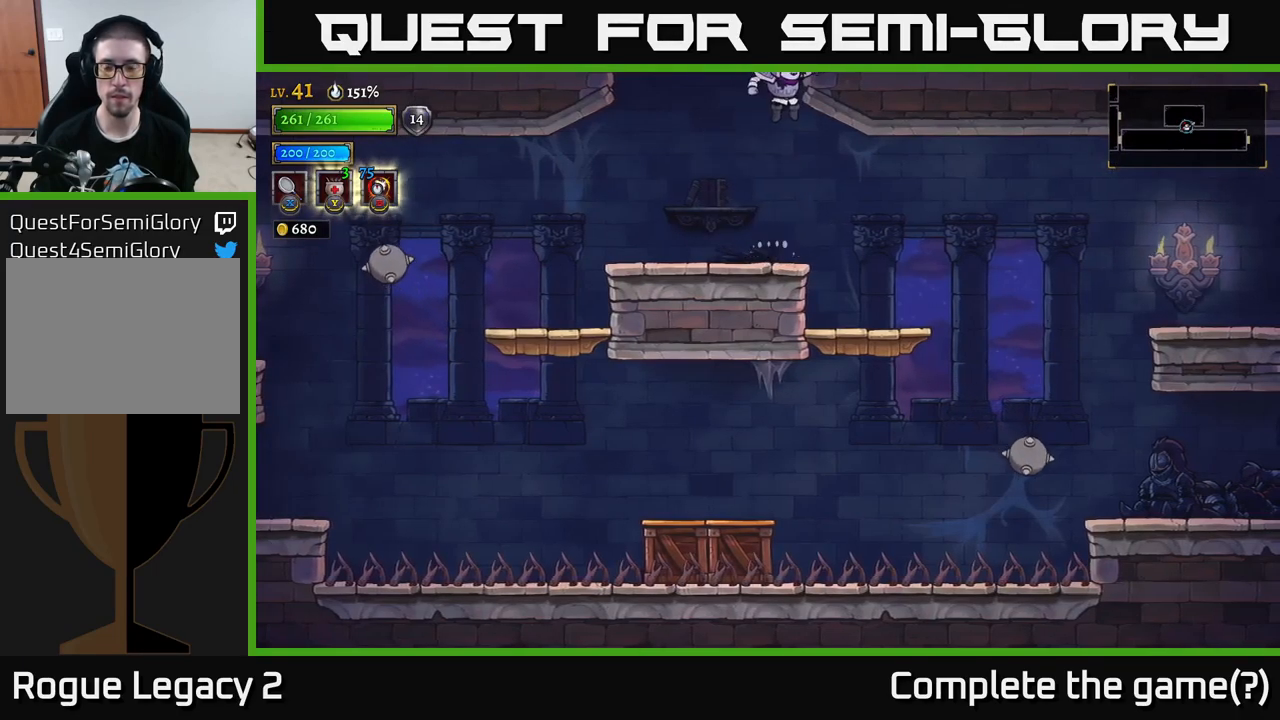
{"buttons": [], "left_stick": "right", "right_stick": "center", "events": []}
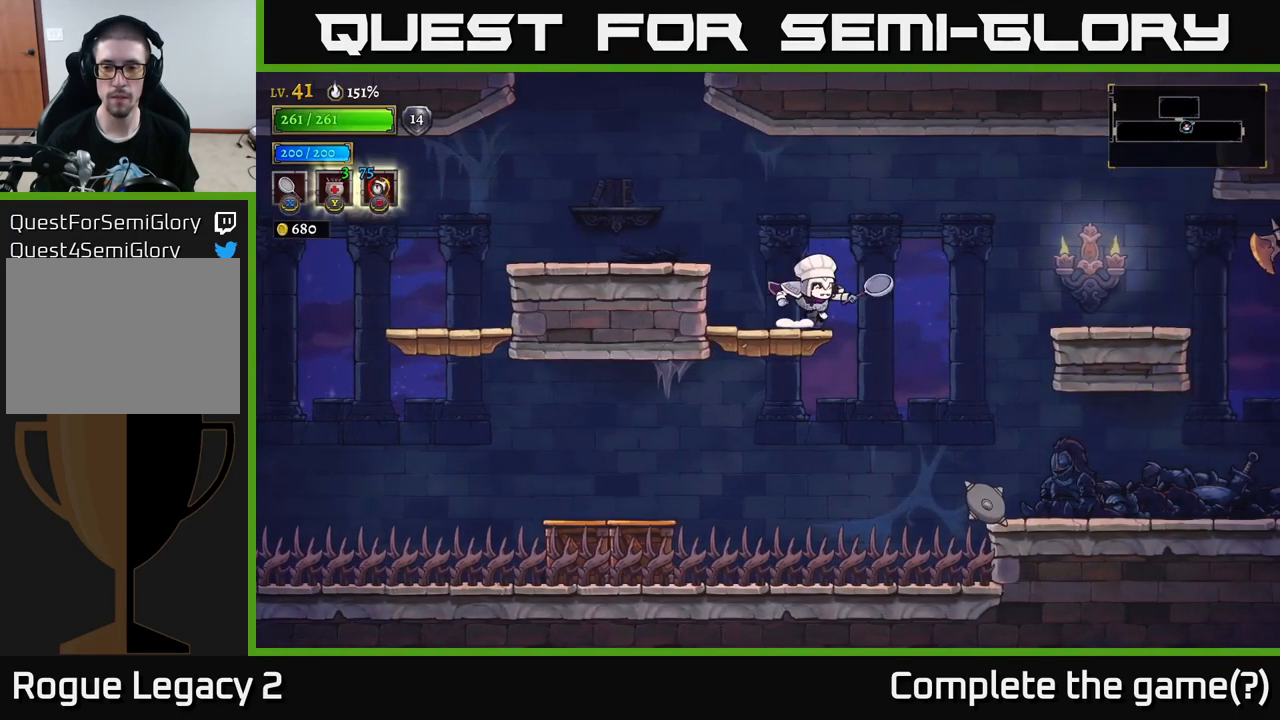
{"buttons": ["X"], "left_stick": "right", "right_stick": "center", "events": [[100, "A", "down"], [234, "A", "up"], [267, "R2", "down"], [383, "R2", "up"], [483, "X", "down"]]}
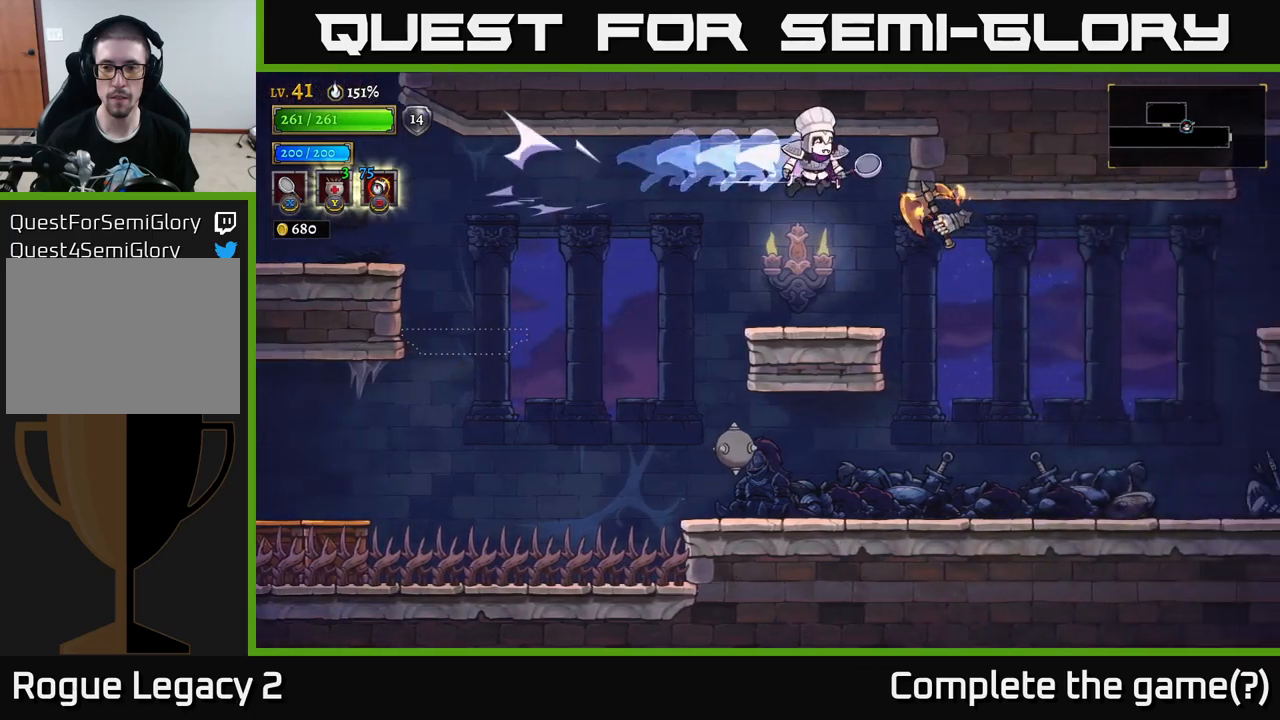
{"buttons": [], "left_stick": "right", "right_stick": "center", "events": [[16, "left_stick", "center"], [166, "X", "up"], [166, "left_stick", "left"], [316, "left_stick", "center"], [383, "left_stick", "right"]]}
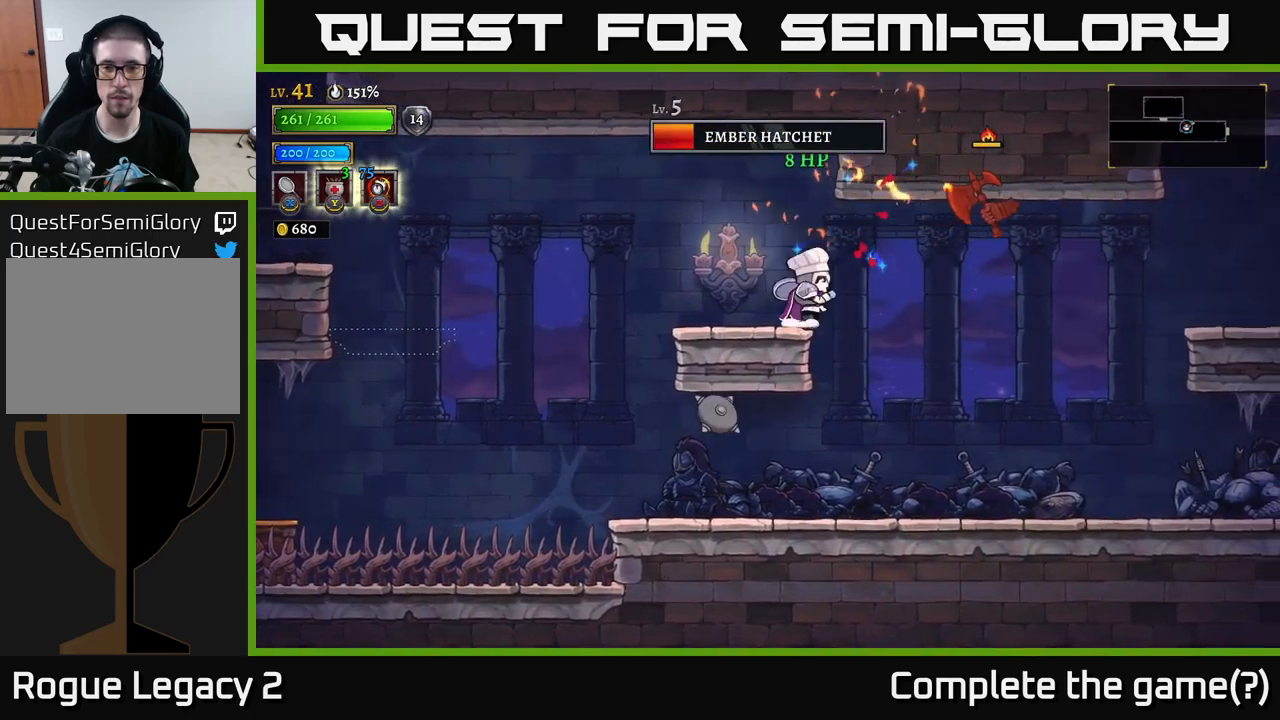
{"buttons": [], "left_stick": "right", "right_stick": "center", "events": []}
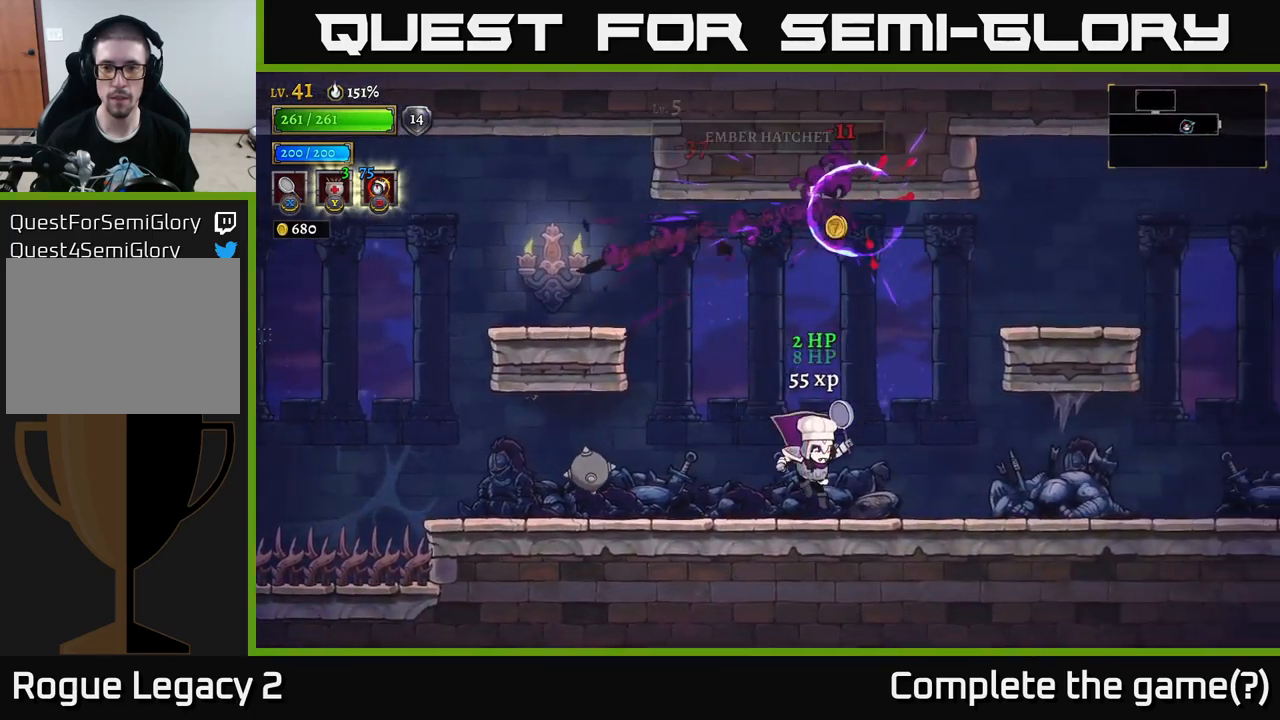
{"buttons": [], "left_stick": "right", "right_stick": "center", "events": []}
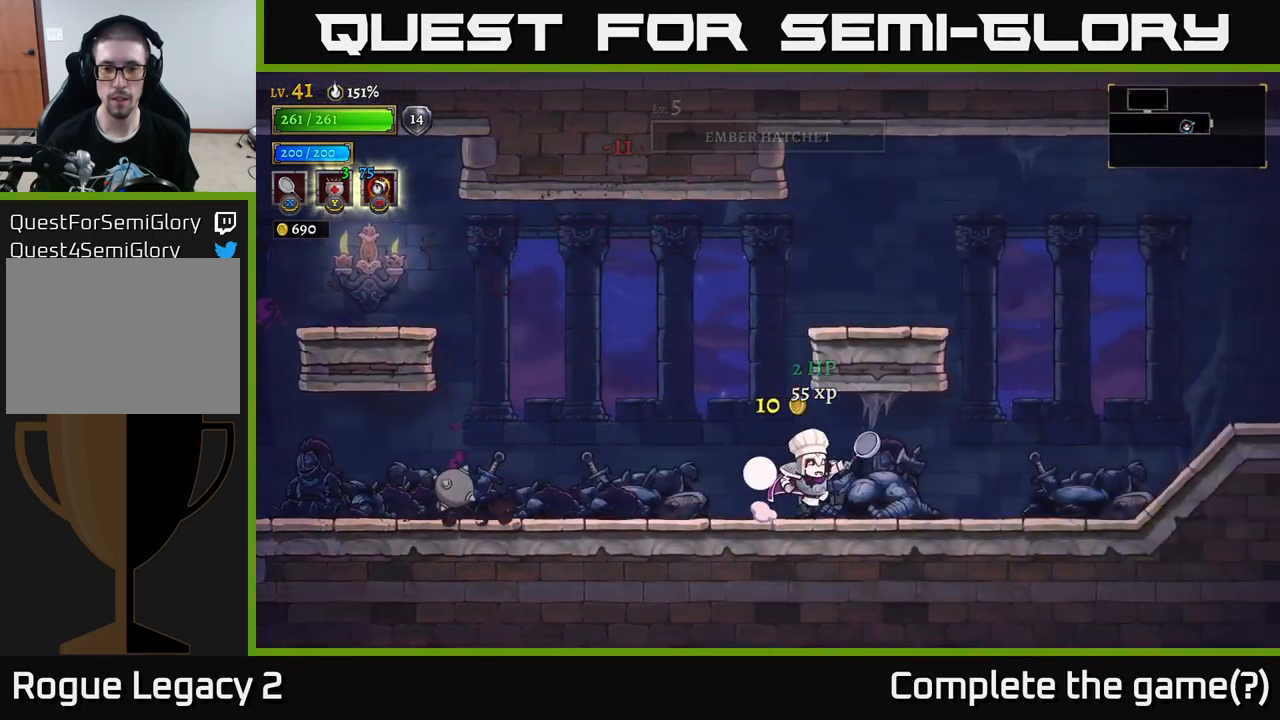
{"buttons": ["R2"], "left_stick": "right", "right_stick": "center", "events": [[300, "R2", "down"]]}
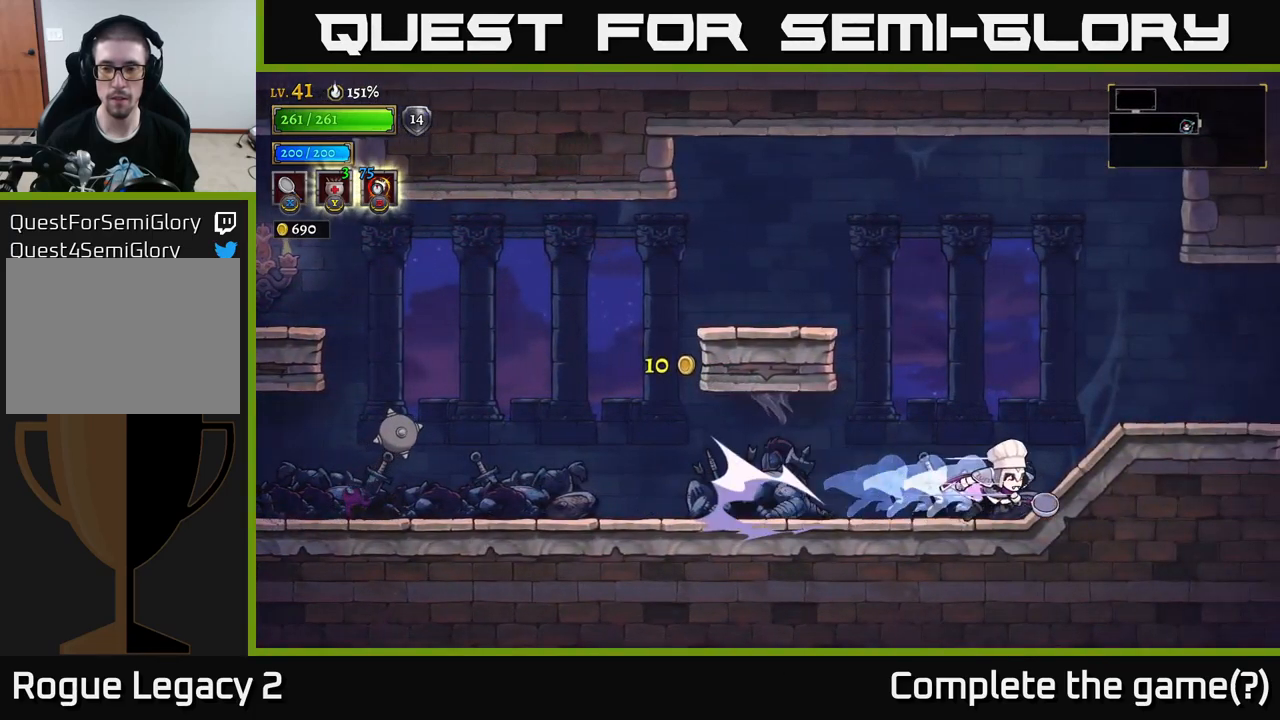
{"buttons": ["R2"], "left_stick": "right", "right_stick": "center", "events": [[83, "R2", "up"], [233, "R2", "down"]]}
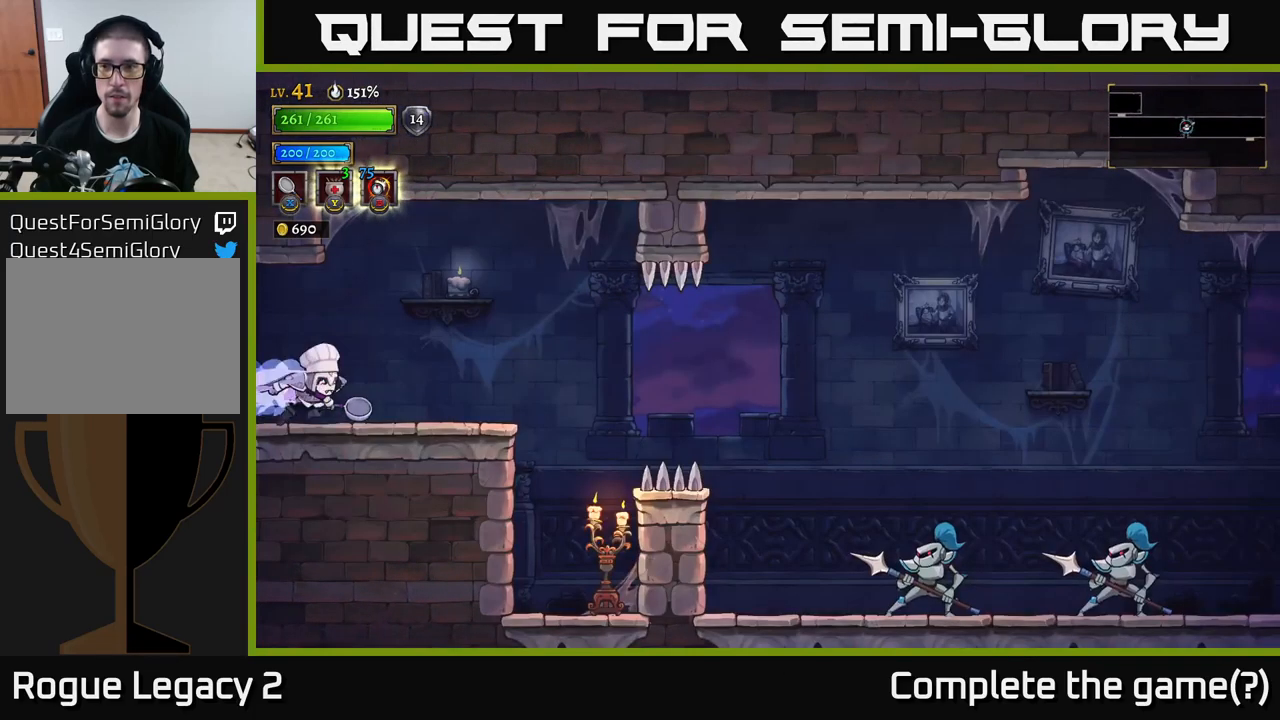
{"buttons": [], "left_stick": "right", "right_stick": "center", "events": [[66, "R2", "up"]]}
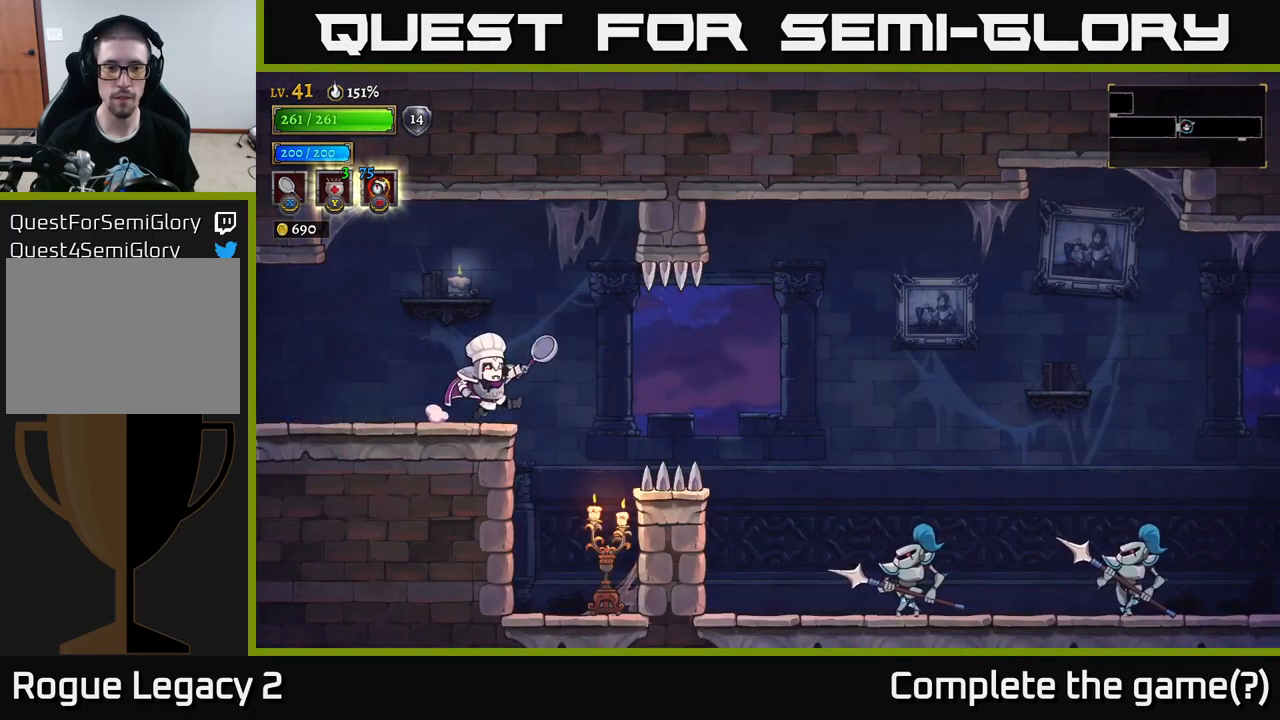
{"buttons": [], "left_stick": "center", "right_stick": "center", "events": [[183, "X", "down"], [216, "left_stick", "center"], [366, "X", "up"]]}
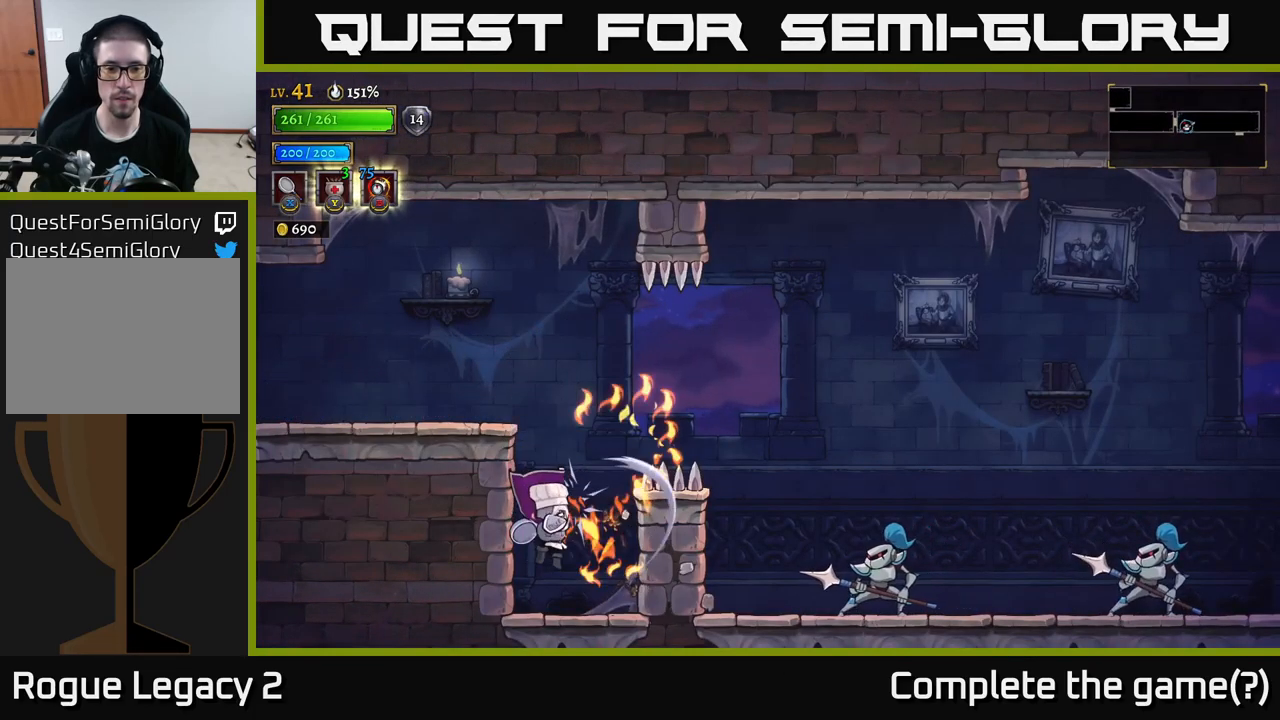
{"buttons": ["A", "R2"], "left_stick": "right", "right_stick": "center", "events": [[250, "A", "down"], [266, "left_stick", "right"], [466, "R2", "down"]]}
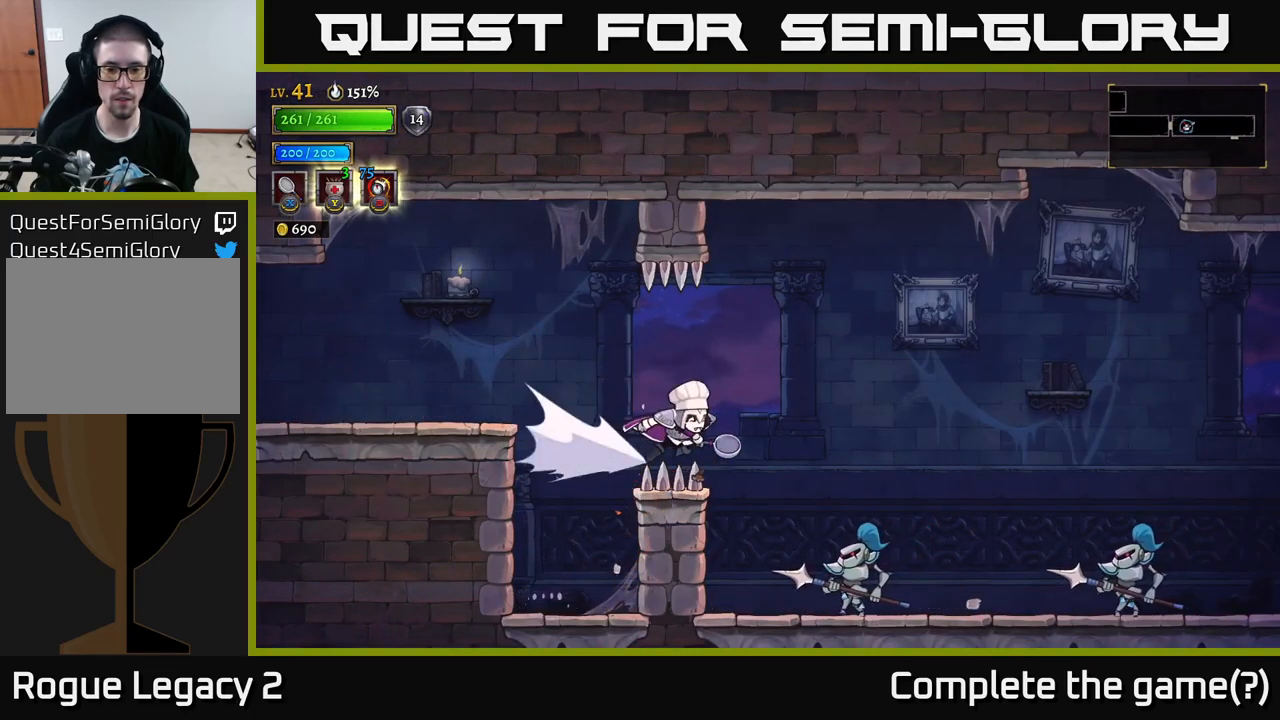
{"buttons": [], "left_stick": "right", "right_stick": "center", "events": [[266, "A", "up"], [266, "R2", "up"], [383, "left_stick", "center"], [483, "left_stick", "right"]]}
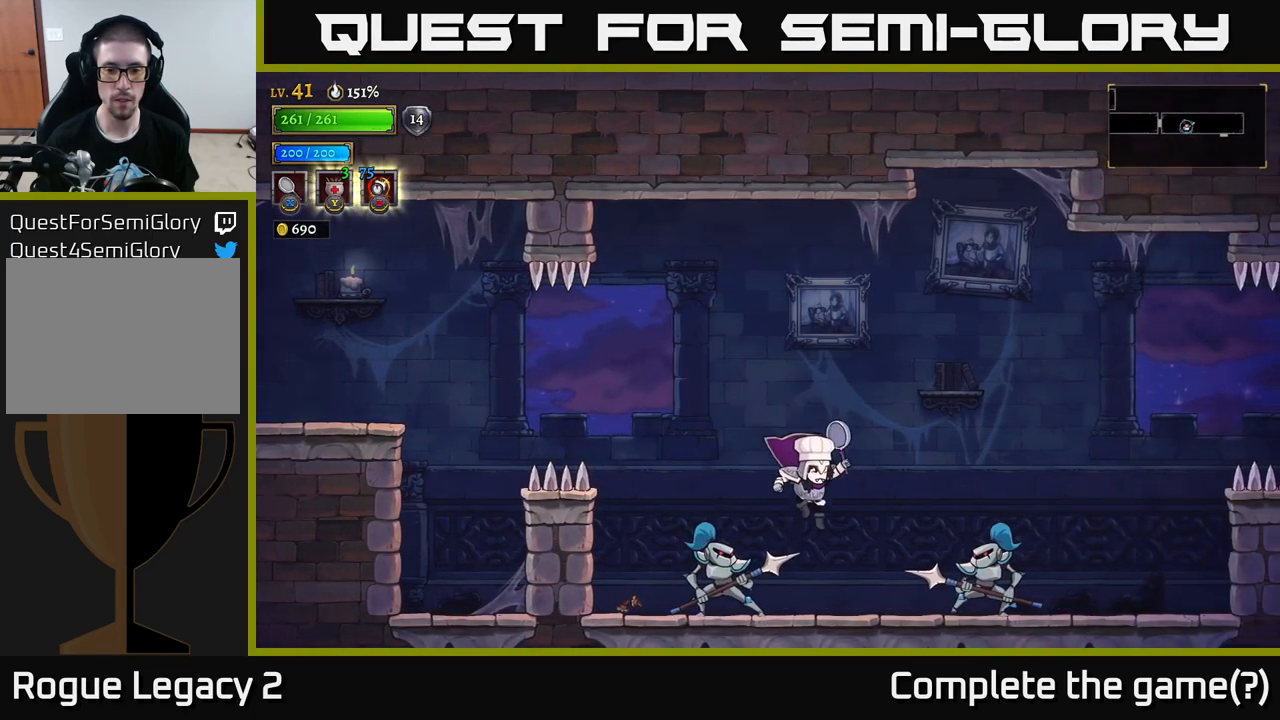
{"buttons": ["A"], "left_stick": "center", "right_stick": "center", "events": [[116, "left_stick", "center"], [216, "A", "down"]]}
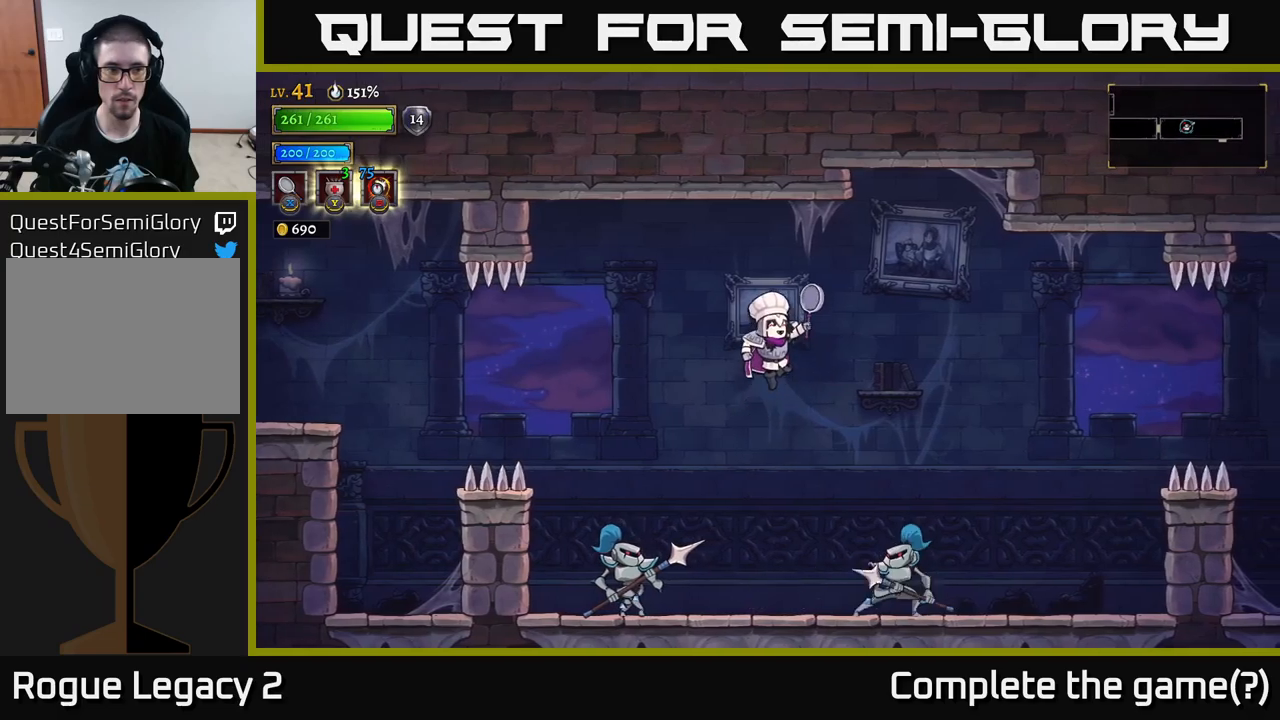
{"buttons": ["A"], "left_stick": "right", "right_stick": "center", "events": [[100, "left_stick", "right"]]}
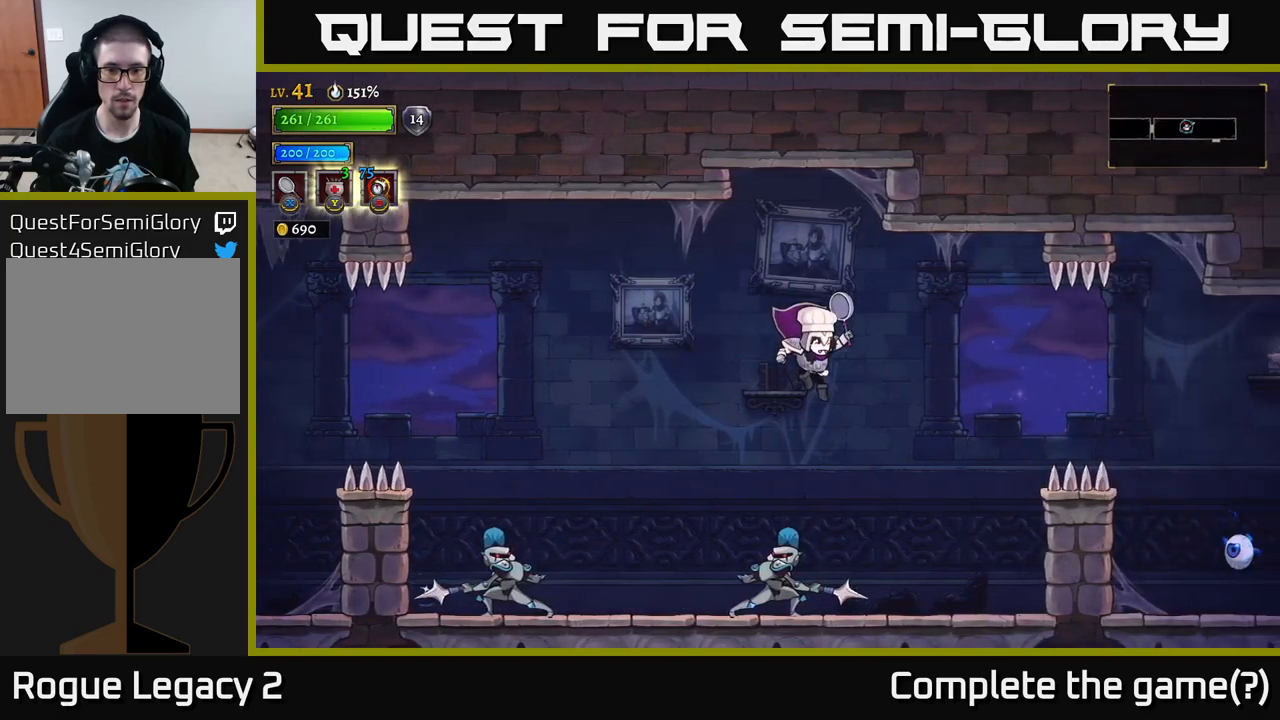
{"buttons": [], "left_stick": "right", "right_stick": "center", "events": [[217, "A", "up"], [217, "left_stick", "left"], [300, "B", "down"], [317, "left_stick", "right"], [383, "B", "up"]]}
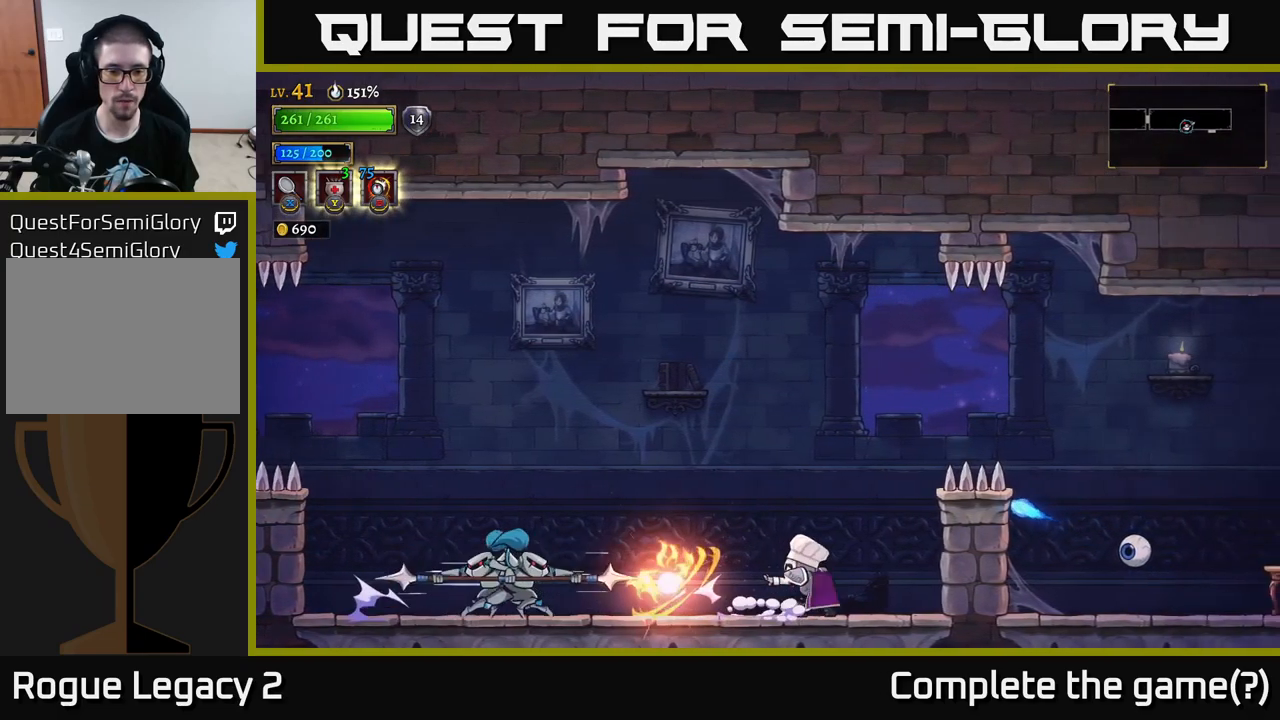
{"buttons": ["A"], "left_stick": "left", "right_stick": "center", "events": [[67, "A", "down"], [133, "left_stick", "left"]]}
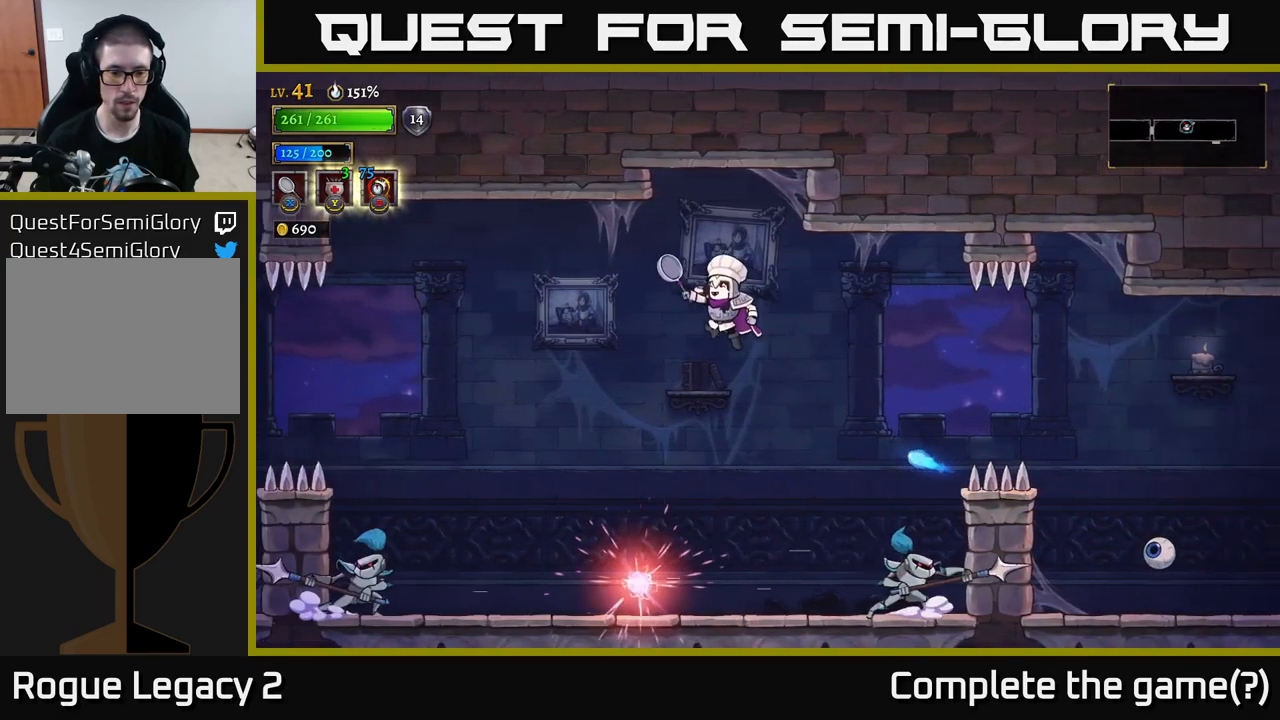
{"buttons": [], "left_stick": "right", "right_stick": "center", "events": [[100, "left_stick", "center"], [217, "left_stick", "left"], [383, "left_stick", "center"], [417, "A", "up"], [500, "left_stick", "right"]]}
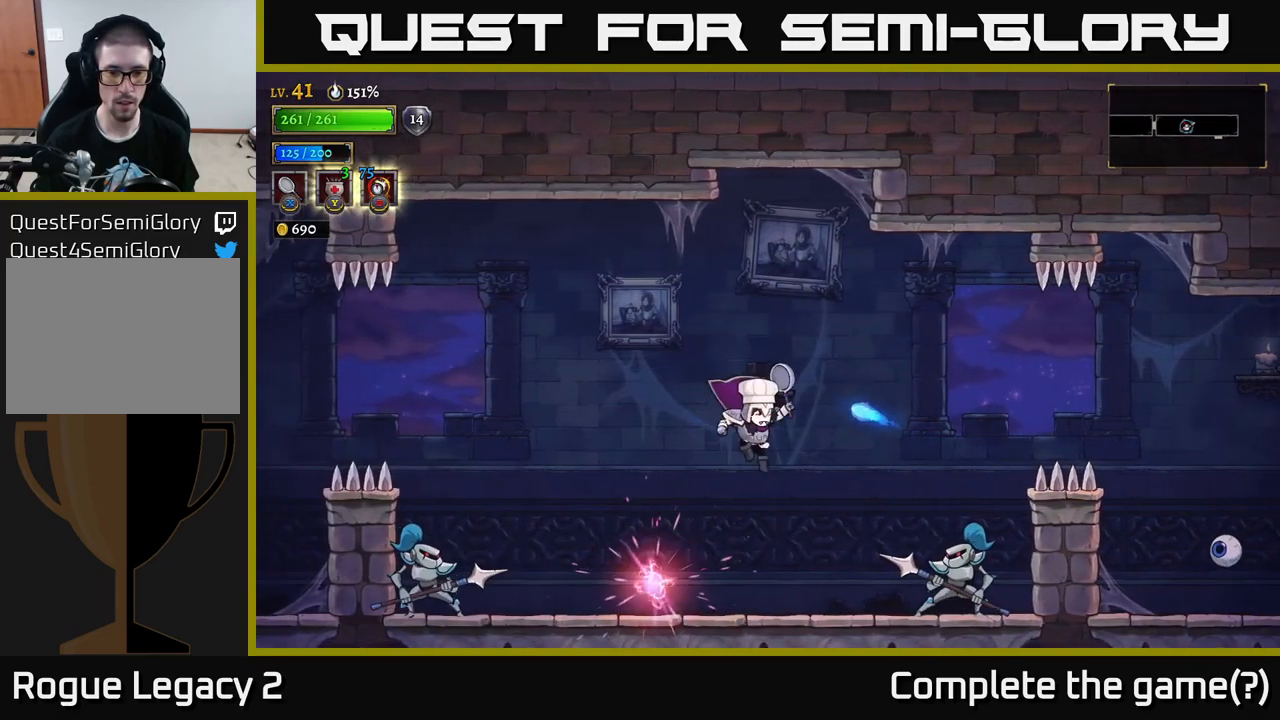
{"buttons": ["X"], "left_stick": "center", "right_stick": "center", "events": [[33, "R2", "down"], [283, "left_stick", "left"], [367, "R2", "up"], [483, "X", "down"], [500, "left_stick", "center"]]}
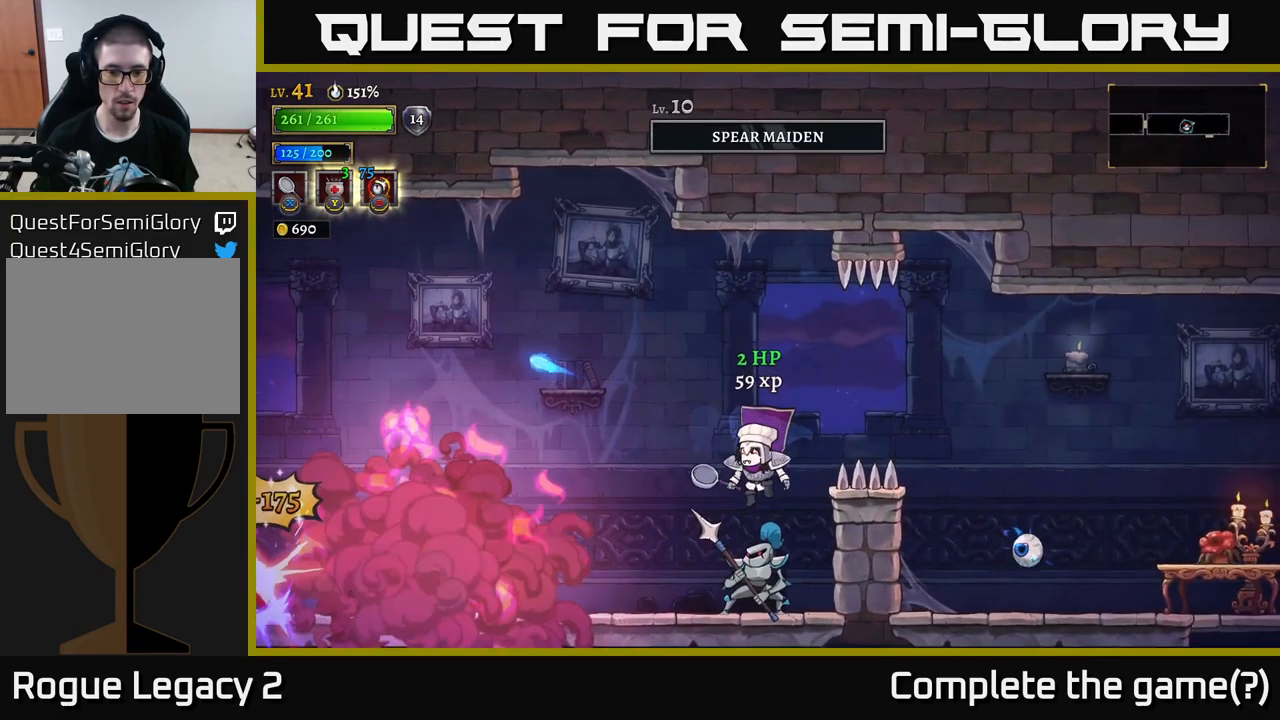
{"buttons": [], "left_stick": "left", "right_stick": "center", "events": [[167, "left_stick", "left"], [317, "A", "down"], [317, "X", "up"], [500, "A", "up"]]}